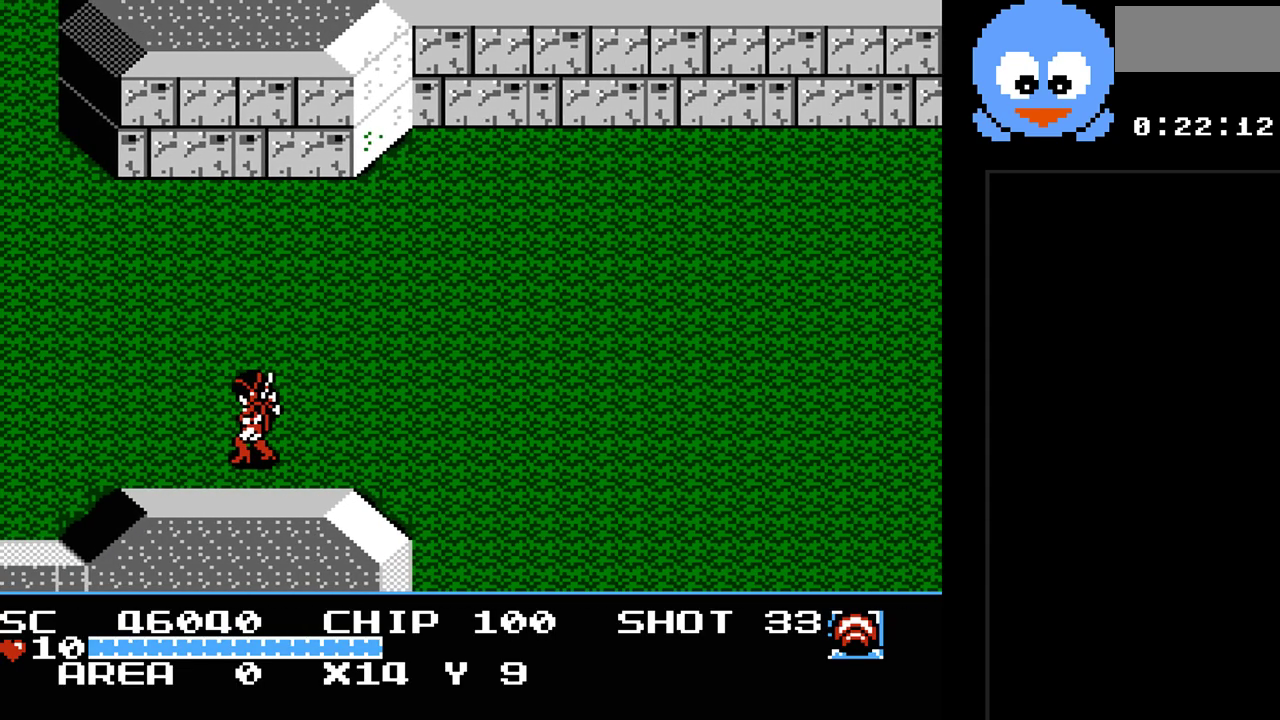
Gameplay with a controller (Nintendo layout); each line is a JSON object with the inputs held at the frame after it. "events" lists button and stick changes between this image and that frame as [ms after this image, input, new state], when the widget could be followed in between. Not read: L3 R3.
{"buttons": ["DPAD_LEFT"], "events": []}
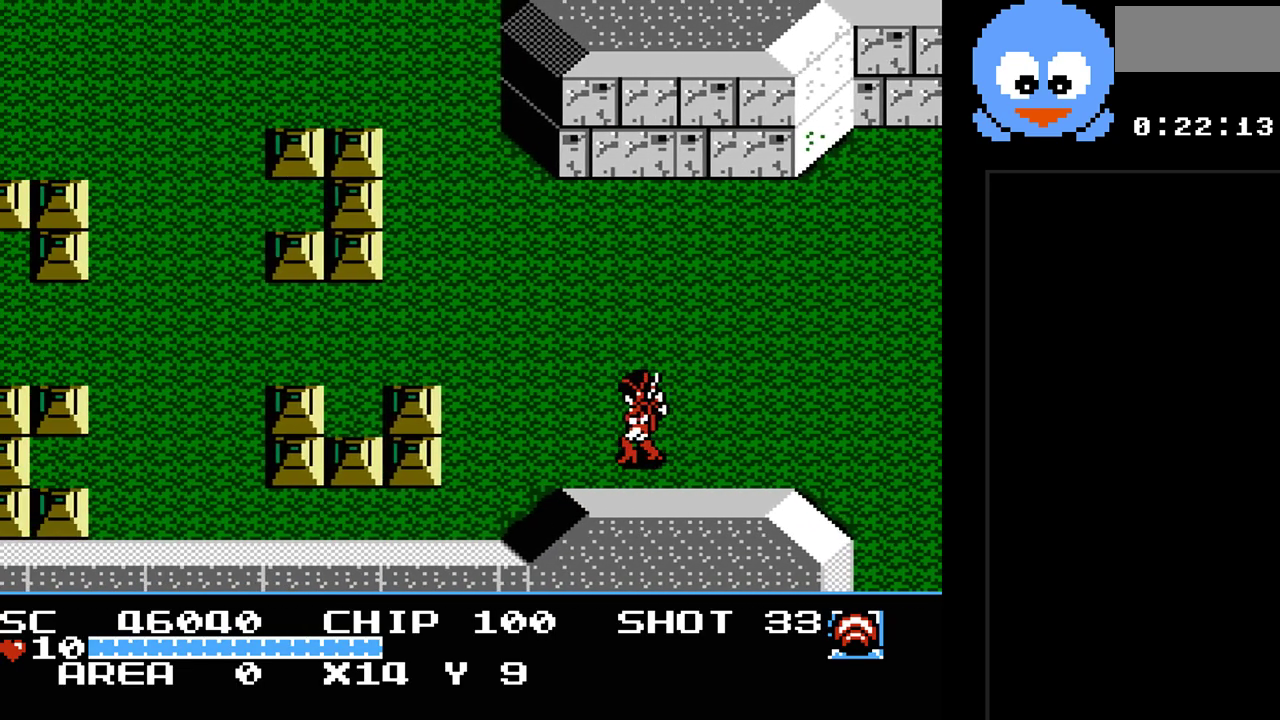
{"buttons": ["Y", "DPAD_LEFT"], "events": [[333, "Y", "down"]]}
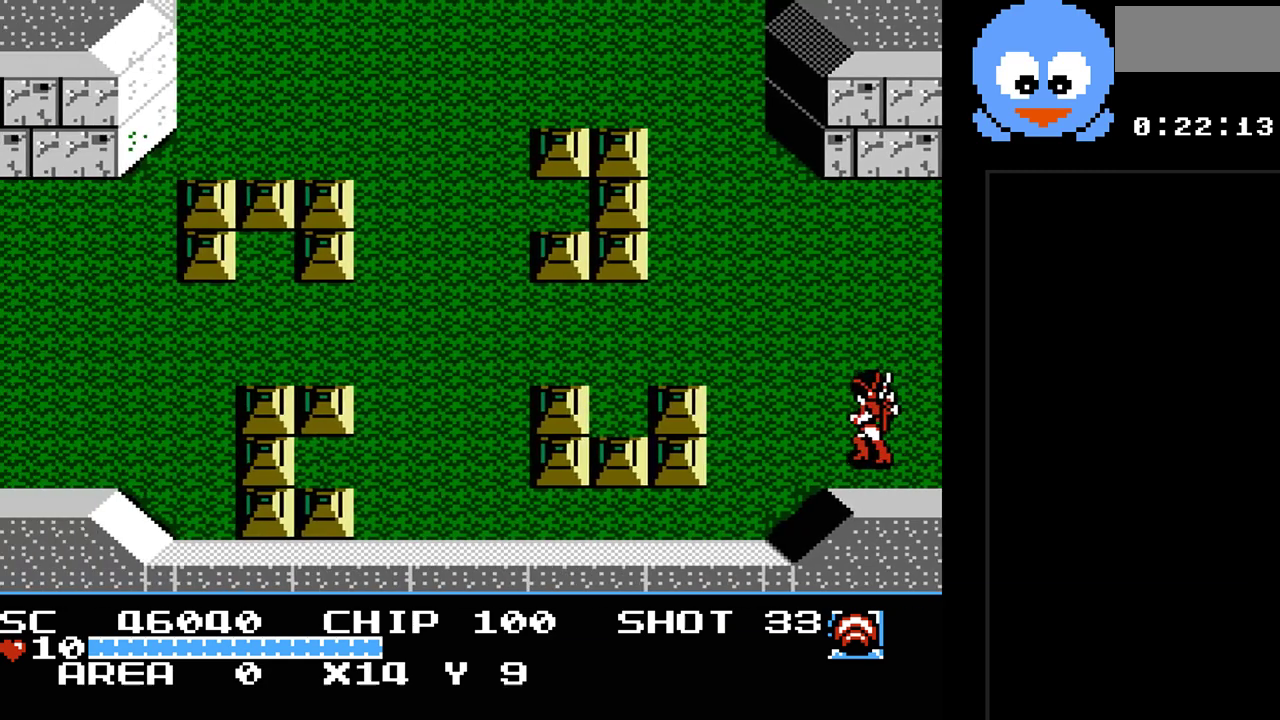
{"buttons": ["Y", "DPAD_LEFT"], "events": []}
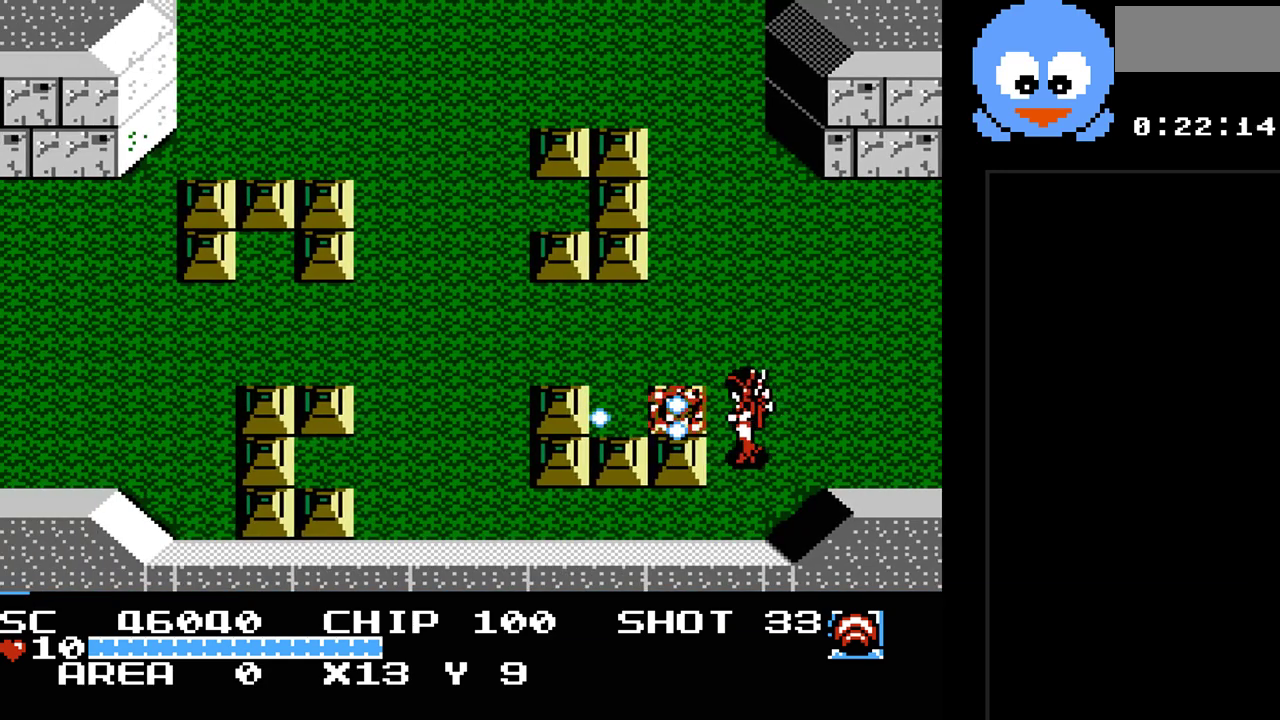
{"buttons": ["Y", "DPAD_LEFT"], "events": [[100, "DPAD_UP", "down"], [133, "DPAD_LEFT", "up"], [167, "DPAD_LEFT", "down"], [417, "DPAD_UP", "up"]]}
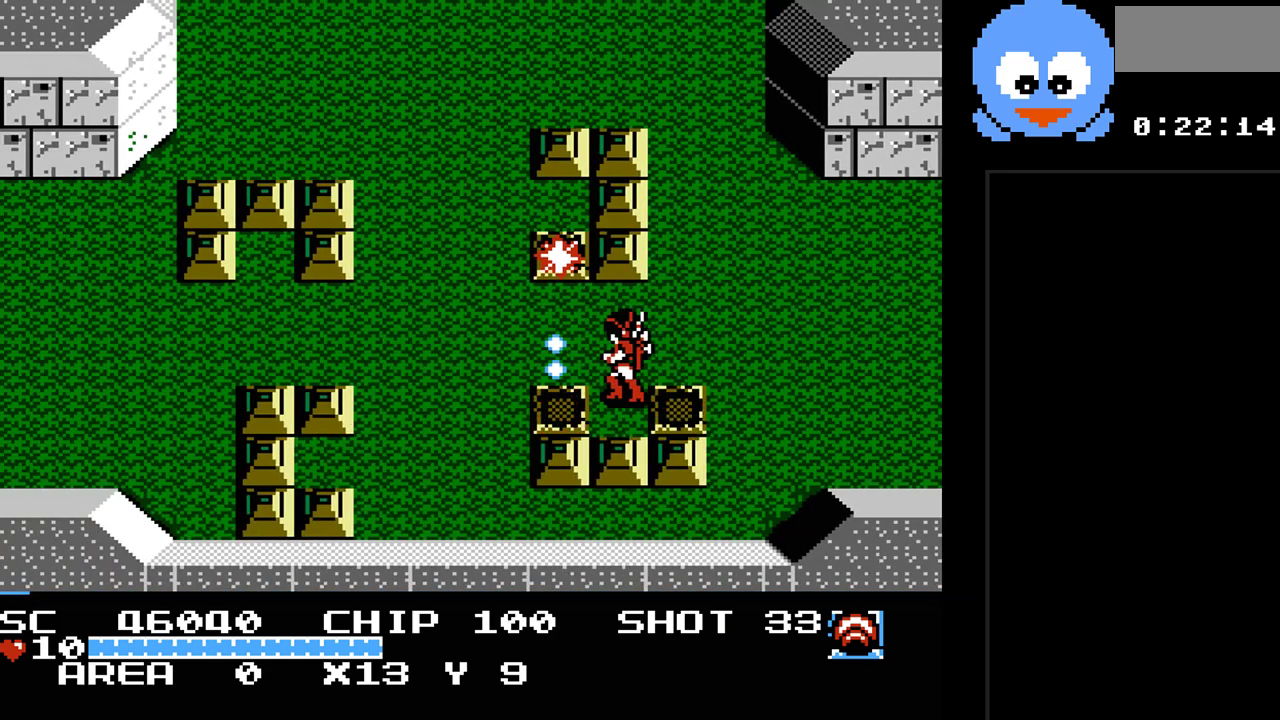
{"buttons": ["Y"], "events": [[183, "DPAD_UP", "down"], [217, "DPAD_UP", "up"], [333, "DPAD_LEFT", "up"]]}
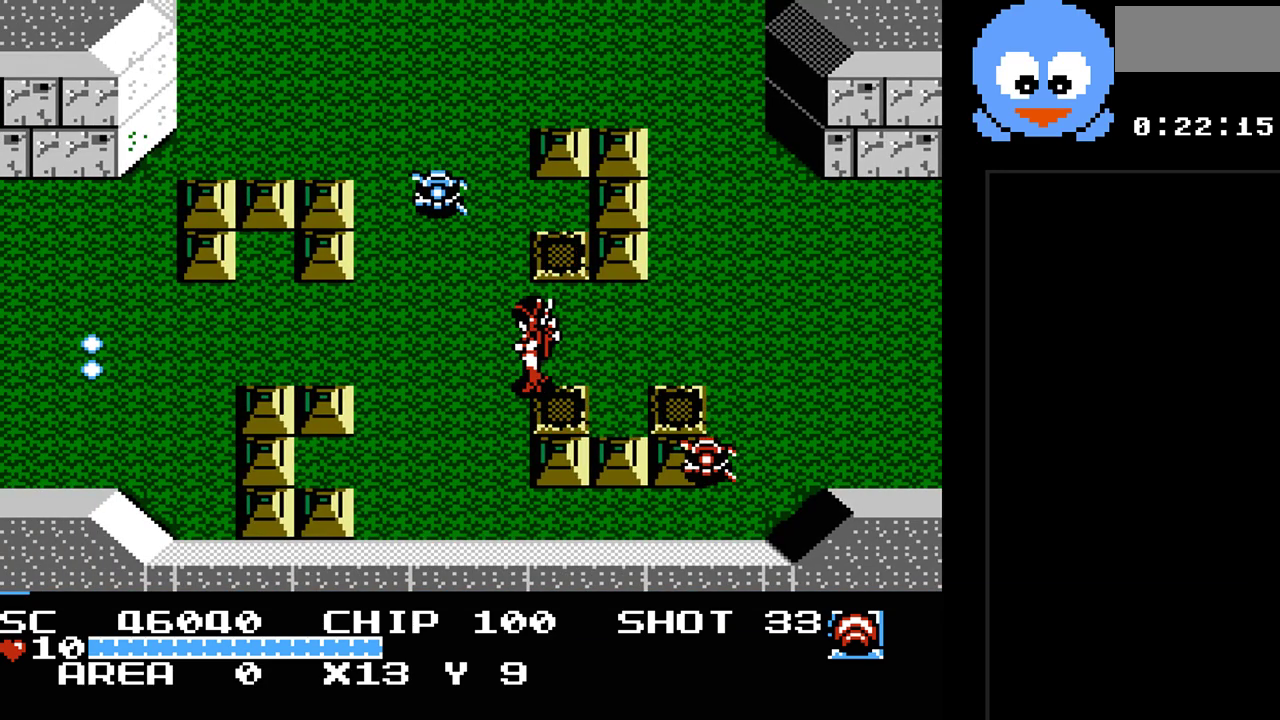
{"buttons": ["Y", "DPAD_DOWN"], "events": [[33, "DPAD_RIGHT", "down"], [67, "DPAD_DOWN", "down"], [133, "DPAD_DOWN", "up"], [283, "DPAD_DOWN", "down"], [283, "DPAD_RIGHT", "up"], [350, "DPAD_DOWN", "up"], [350, "DPAD_LEFT", "down"], [417, "DPAD_DOWN", "down"], [450, "DPAD_LEFT", "up"]]}
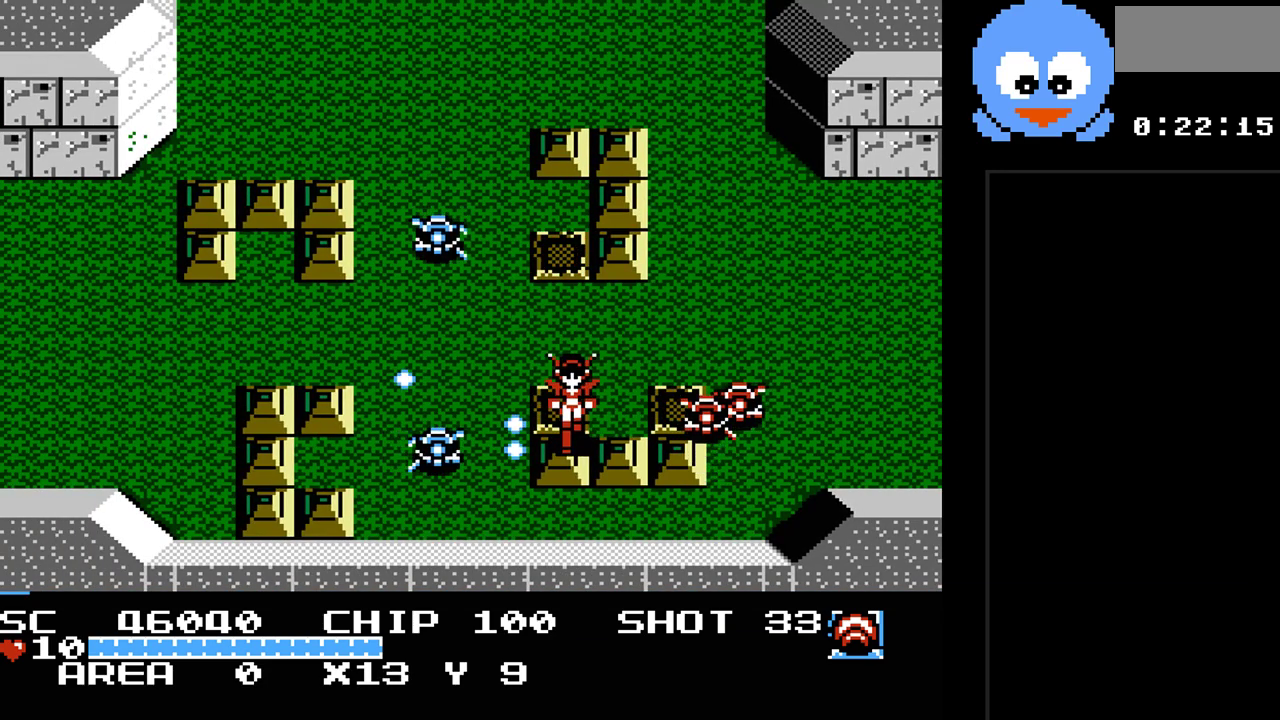
{"buttons": ["Y"], "events": [[17, "DPAD_DOWN", "up"], [17, "DPAD_RIGHT", "down"], [67, "DPAD_RIGHT", "up"]]}
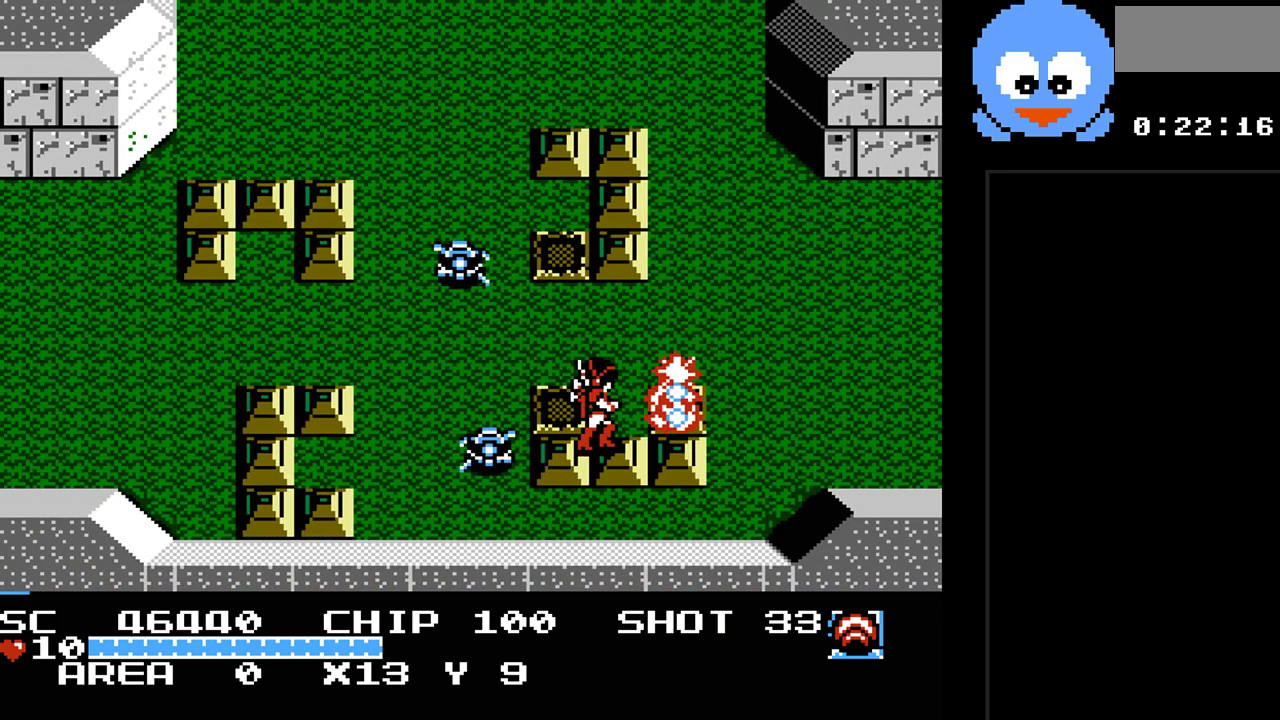
{"buttons": ["DPAD_RIGHT"], "events": [[217, "DPAD_RIGHT", "down"], [350, "Y", "up"]]}
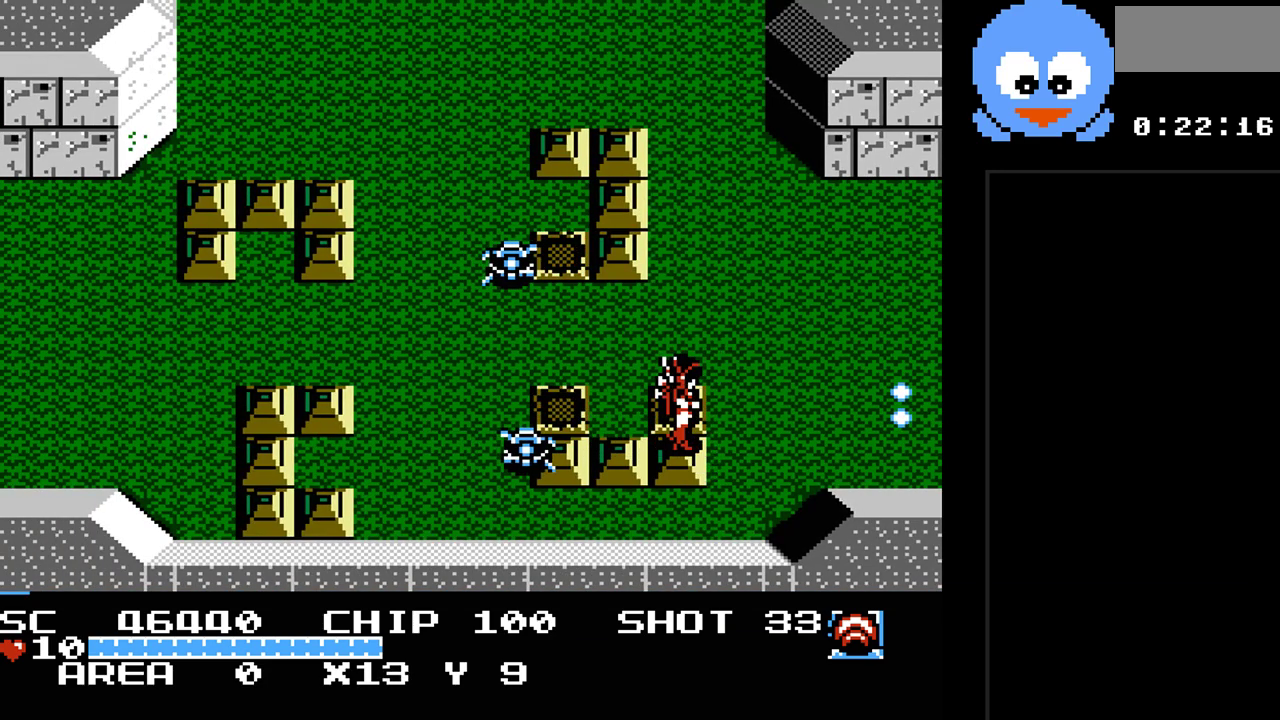
{"buttons": ["Y"], "events": [[167, "DPAD_DOWN", "down"], [200, "DPAD_RIGHT", "up"], [317, "DPAD_DOWN", "up"], [317, "DPAD_LEFT", "down"], [350, "Y", "down"], [417, "DPAD_LEFT", "up"]]}
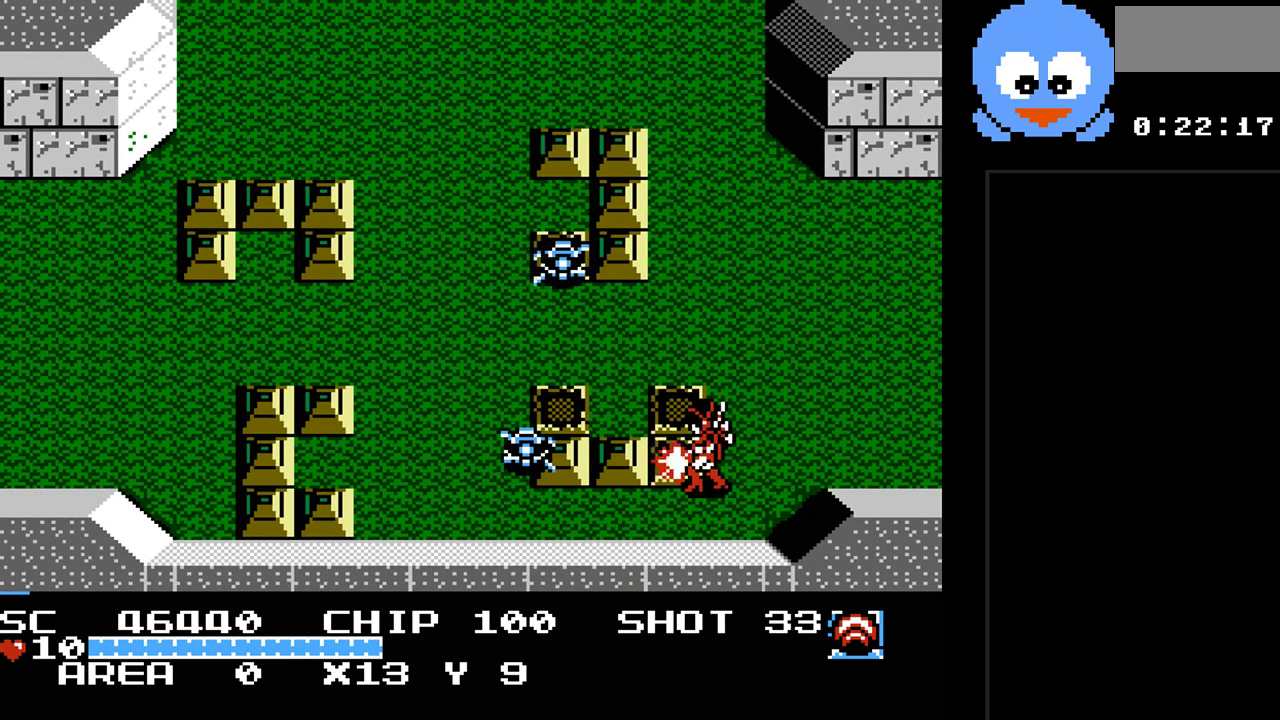
{"buttons": ["Y"], "events": []}
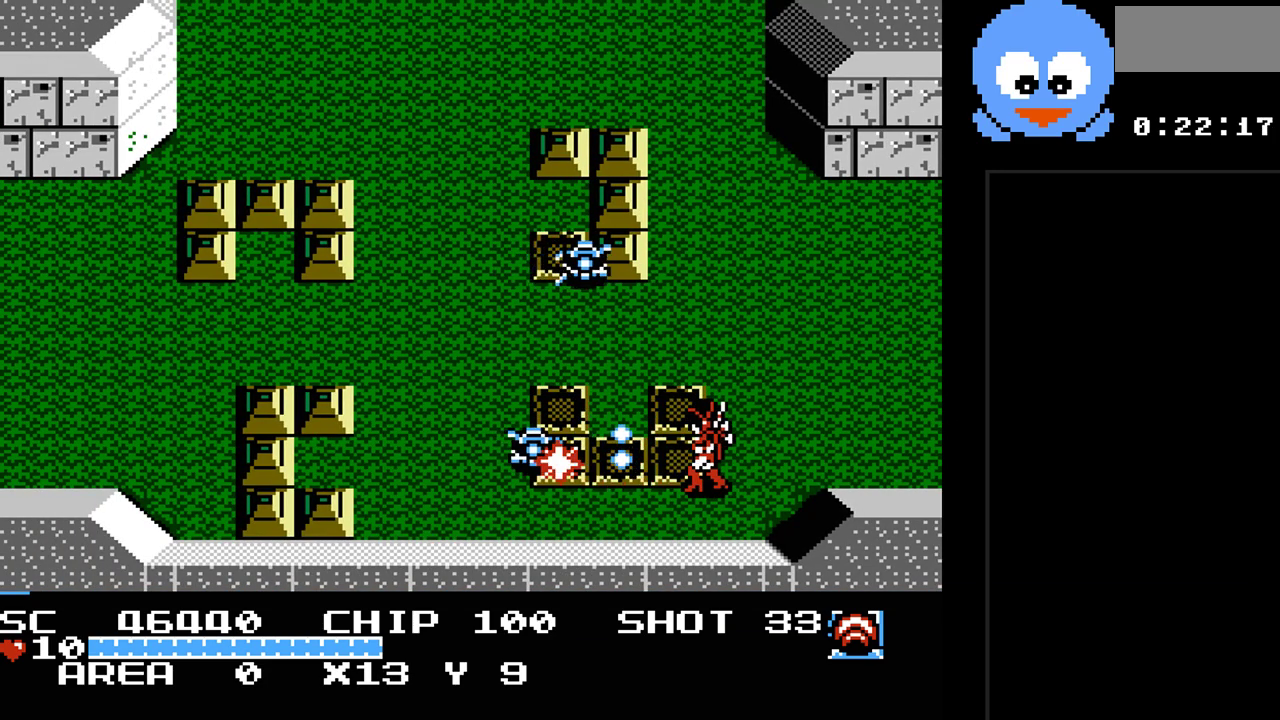
{"buttons": ["Y", "DPAD_LEFT"], "events": [[250, "DPAD_LEFT", "down"]]}
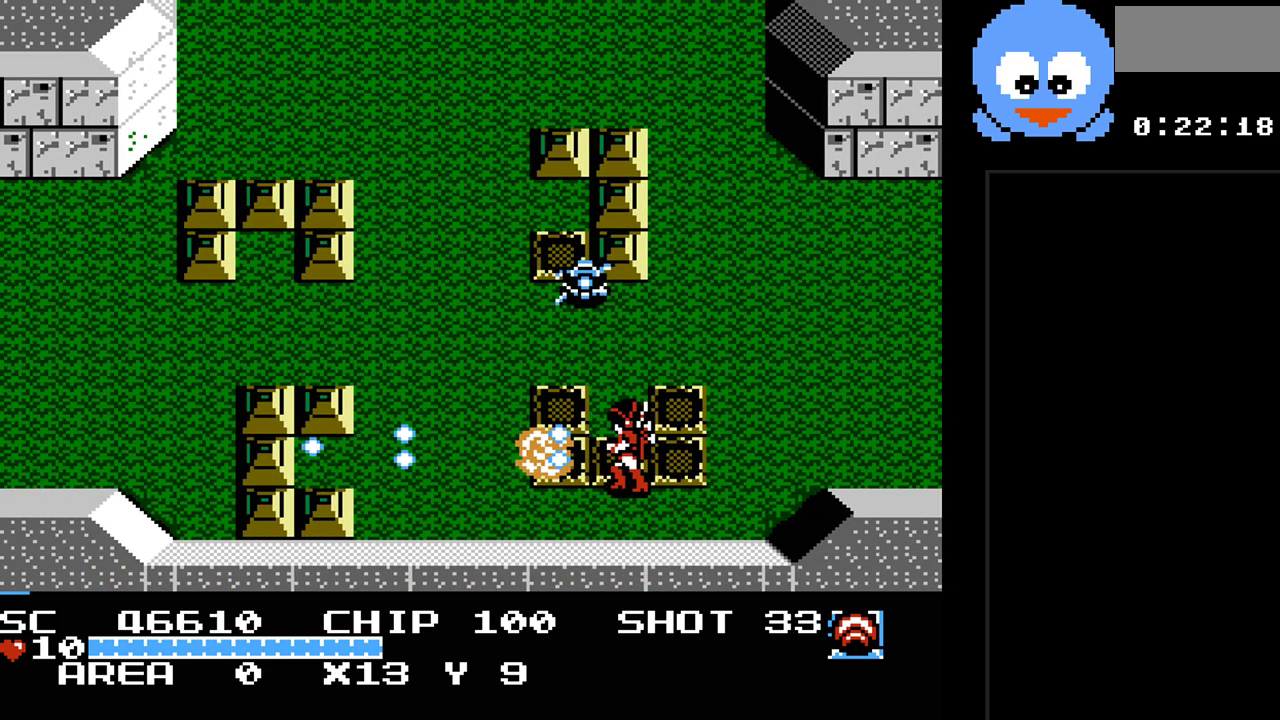
{"buttons": ["Y", "DPAD_UP", "DPAD_LEFT"], "events": [[67, "DPAD_DOWN", "down"], [267, "DPAD_DOWN", "up"], [333, "DPAD_UP", "down"], [383, "DPAD_LEFT", "up"], [483, "DPAD_LEFT", "down"]]}
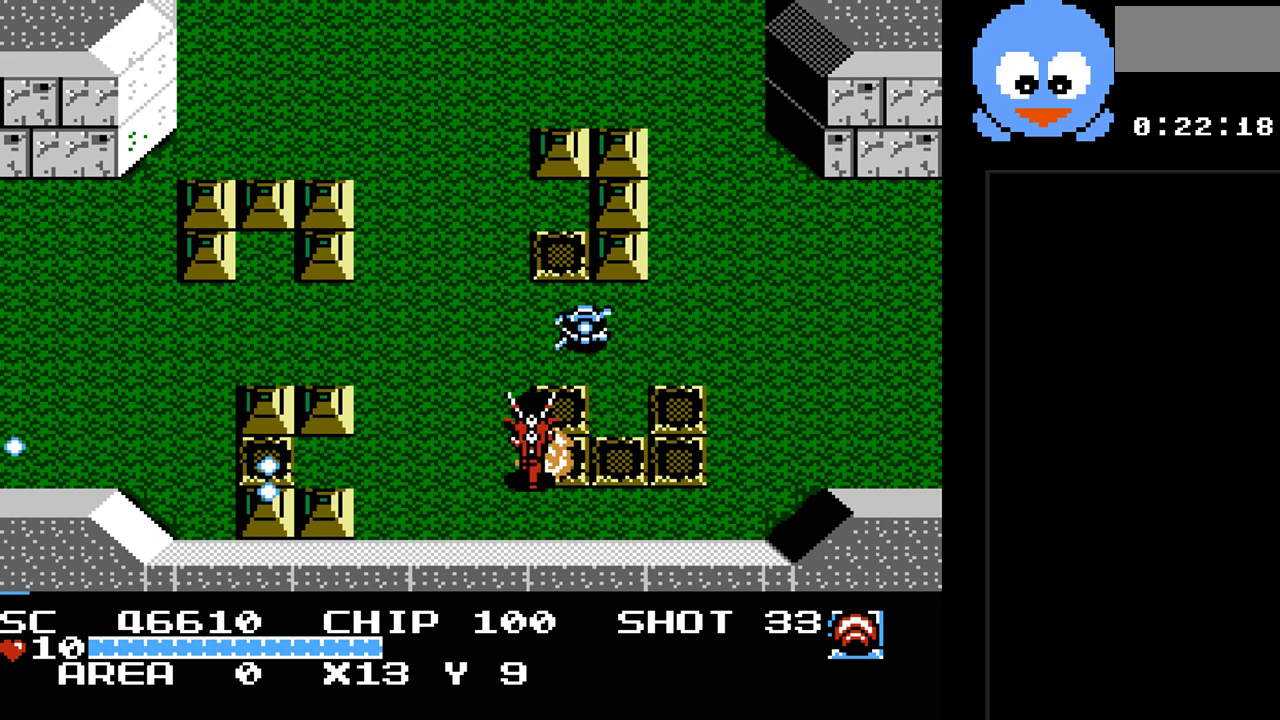
{"buttons": ["DPAD_UP"], "events": [[50, "DPAD_UP", "up"], [83, "DPAD_UP", "down"], [333, "Y", "up"], [467, "DPAD_LEFT", "up"]]}
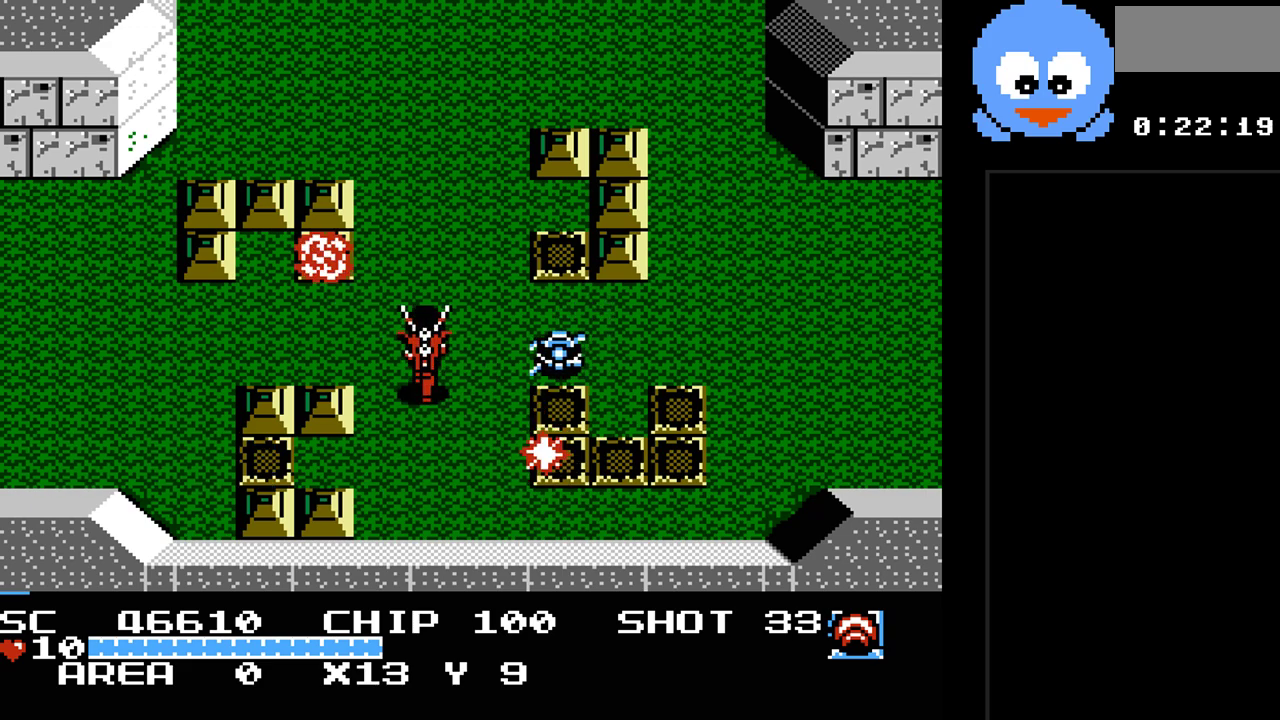
{"buttons": ["Y"], "events": [[33, "DPAD_RIGHT", "down"], [33, "DPAD_UP", "up"], [67, "Y", "down"], [100, "DPAD_RIGHT", "up"]]}
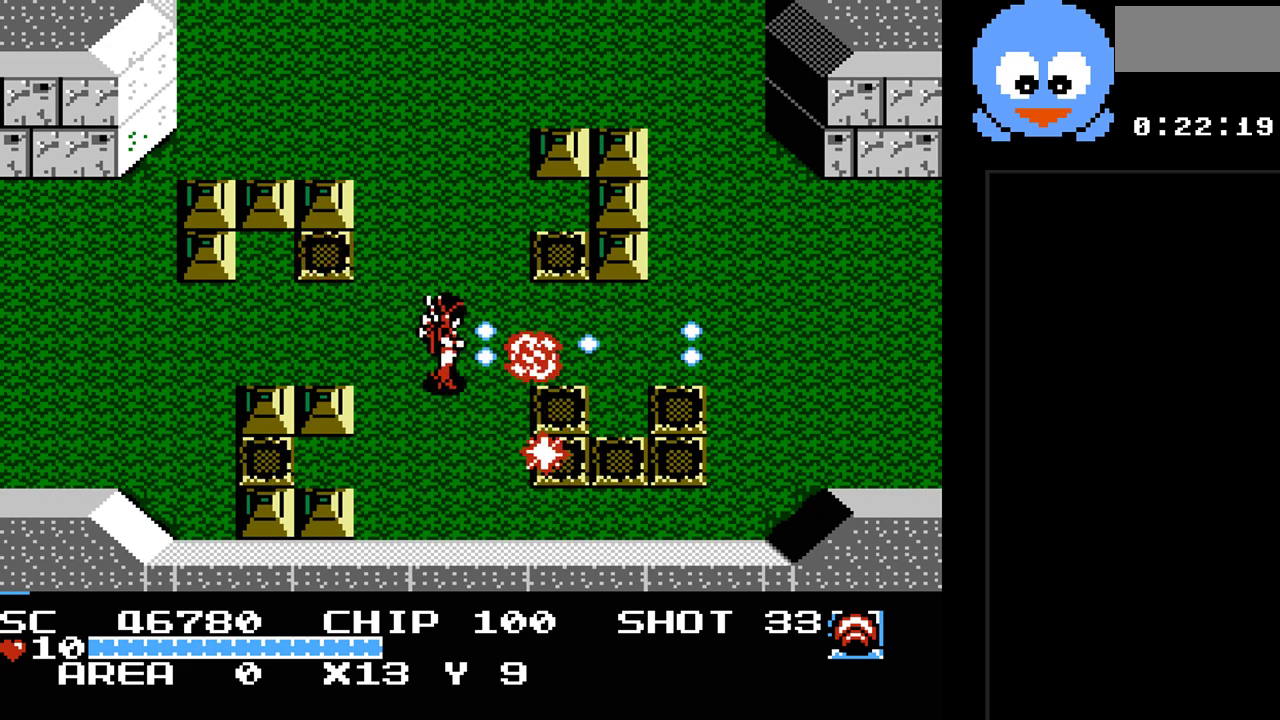
{"buttons": ["DPAD_DOWN", "DPAD_LEFT"], "events": [[167, "DPAD_DOWN", "down"], [167, "DPAD_LEFT", "down"], [167, "Y", "up"]]}
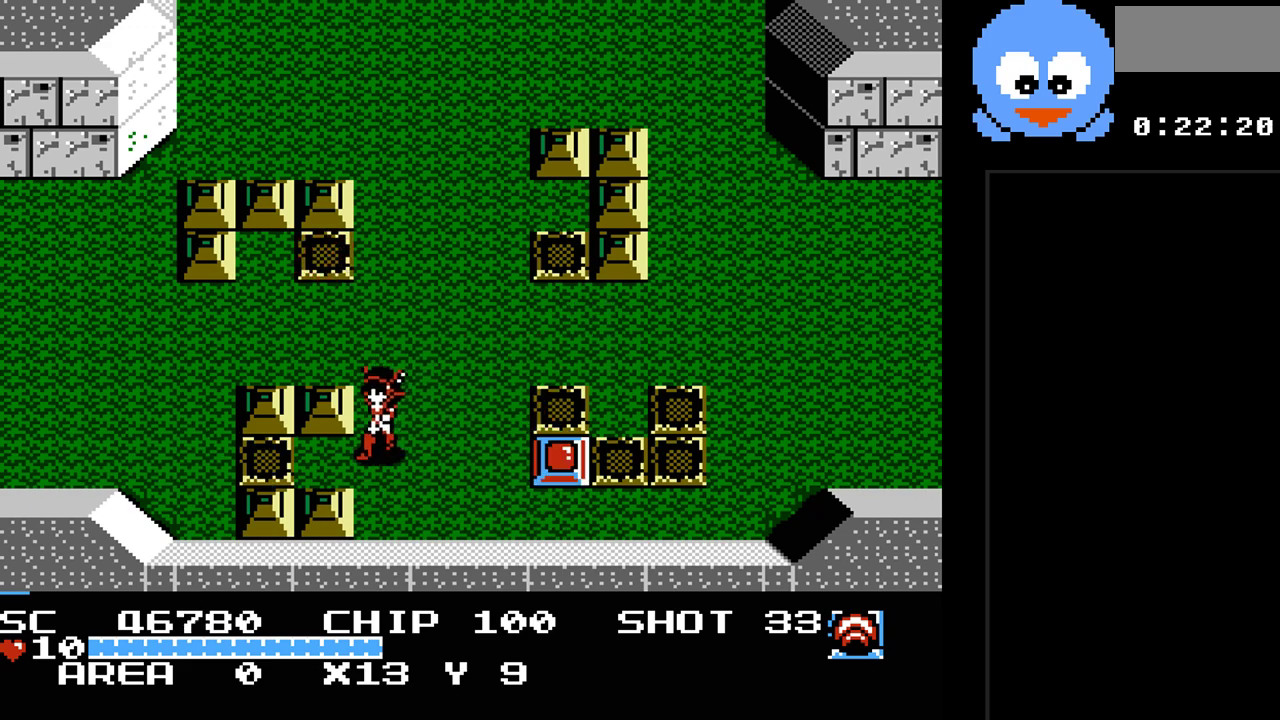
{"buttons": ["Y"], "events": [[17, "DPAD_LEFT", "up"], [50, "DPAD_RIGHT", "down"], [150, "DPAD_DOWN", "up"], [150, "Y", "down"], [217, "DPAD_RIGHT", "up"]]}
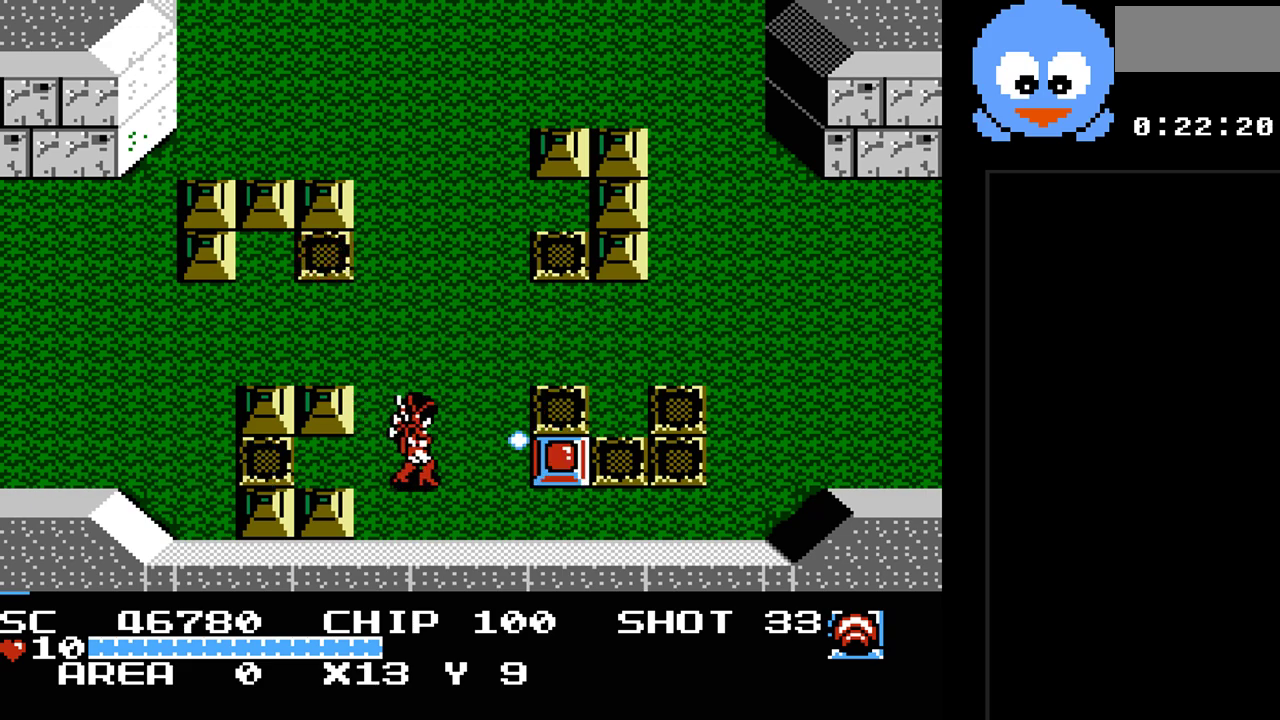
{"buttons": ["DPAD_RIGHT"], "events": [[317, "DPAD_RIGHT", "down"], [350, "Y", "up"]]}
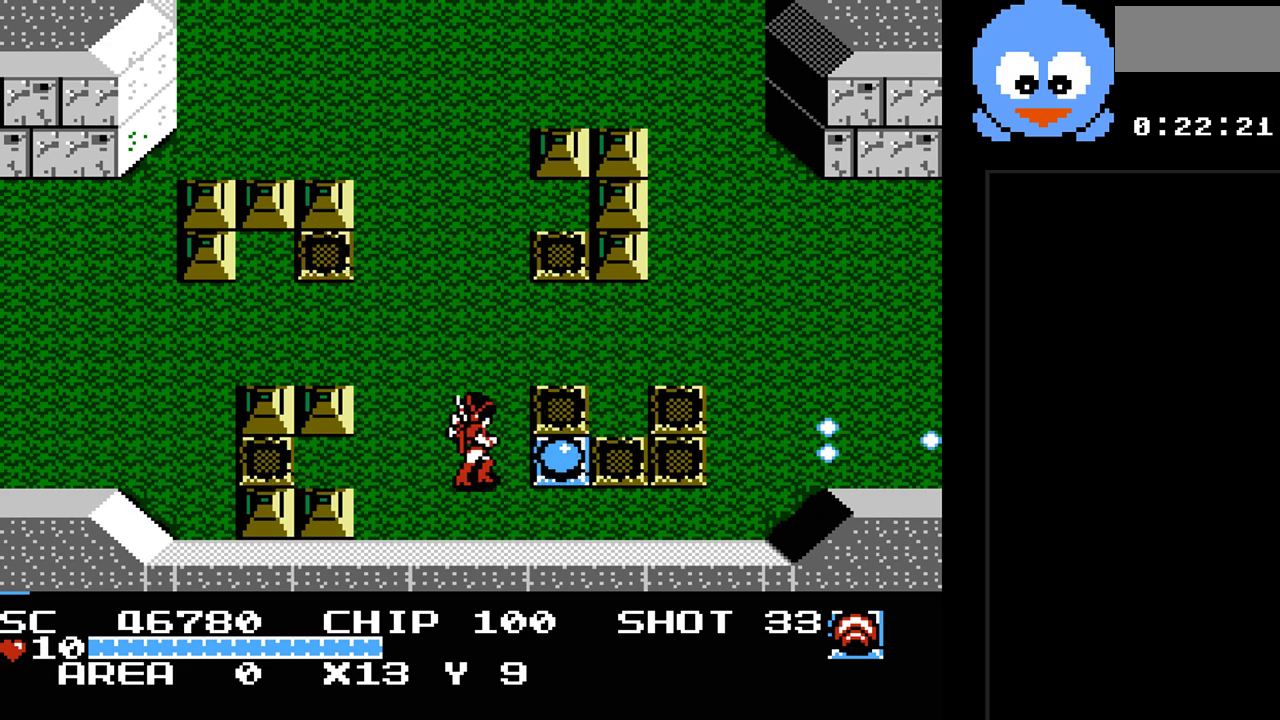
{"buttons": ["DPAD_UP", "DPAD_LEFT"], "events": [[267, "DPAD_RIGHT", "up"], [267, "DPAD_UP", "down"], [300, "DPAD_LEFT", "down"]]}
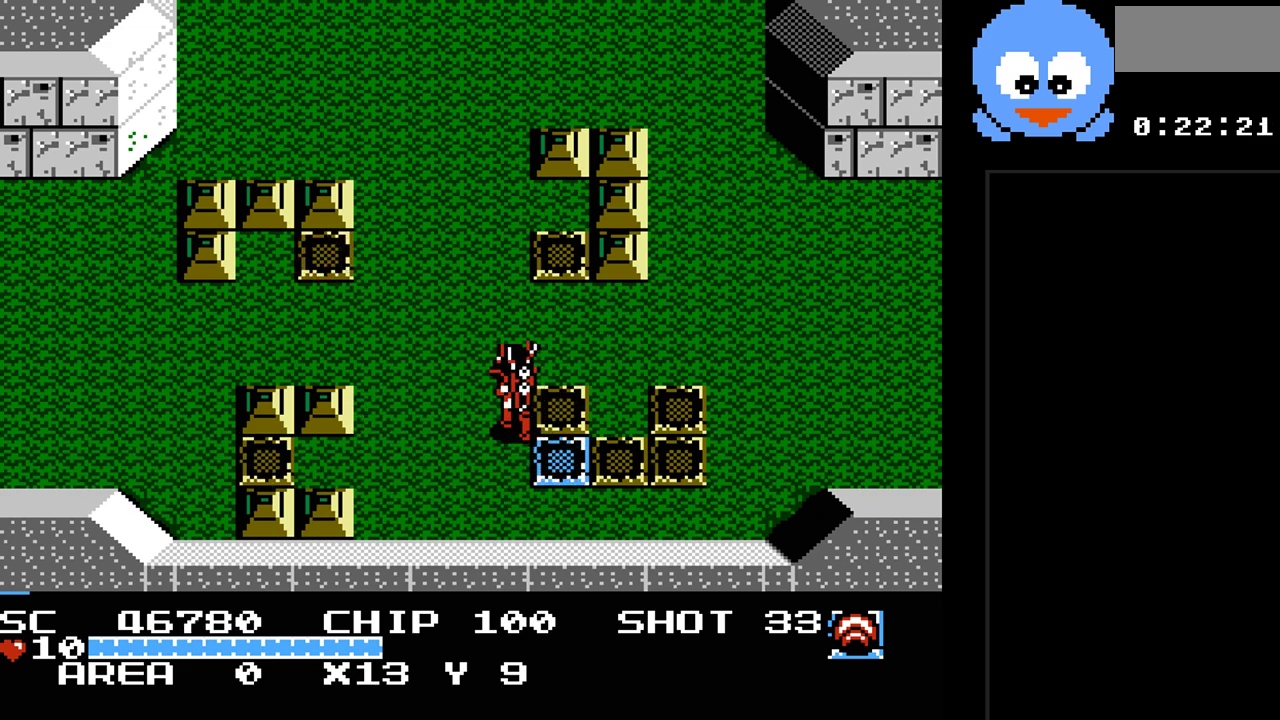
{"buttons": ["Y", "DPAD_LEFT"], "events": [[83, "Y", "down"], [350, "DPAD_UP", "up"]]}
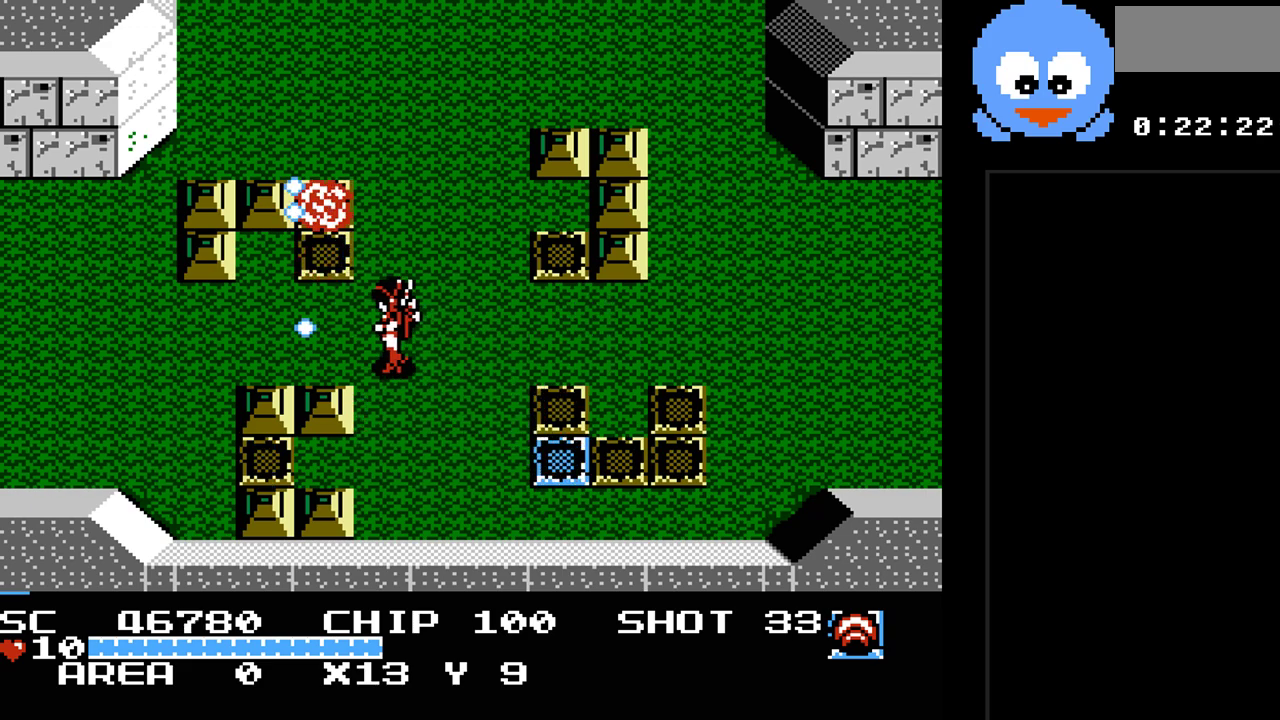
{"buttons": ["Y", "DPAD_LEFT"], "events": []}
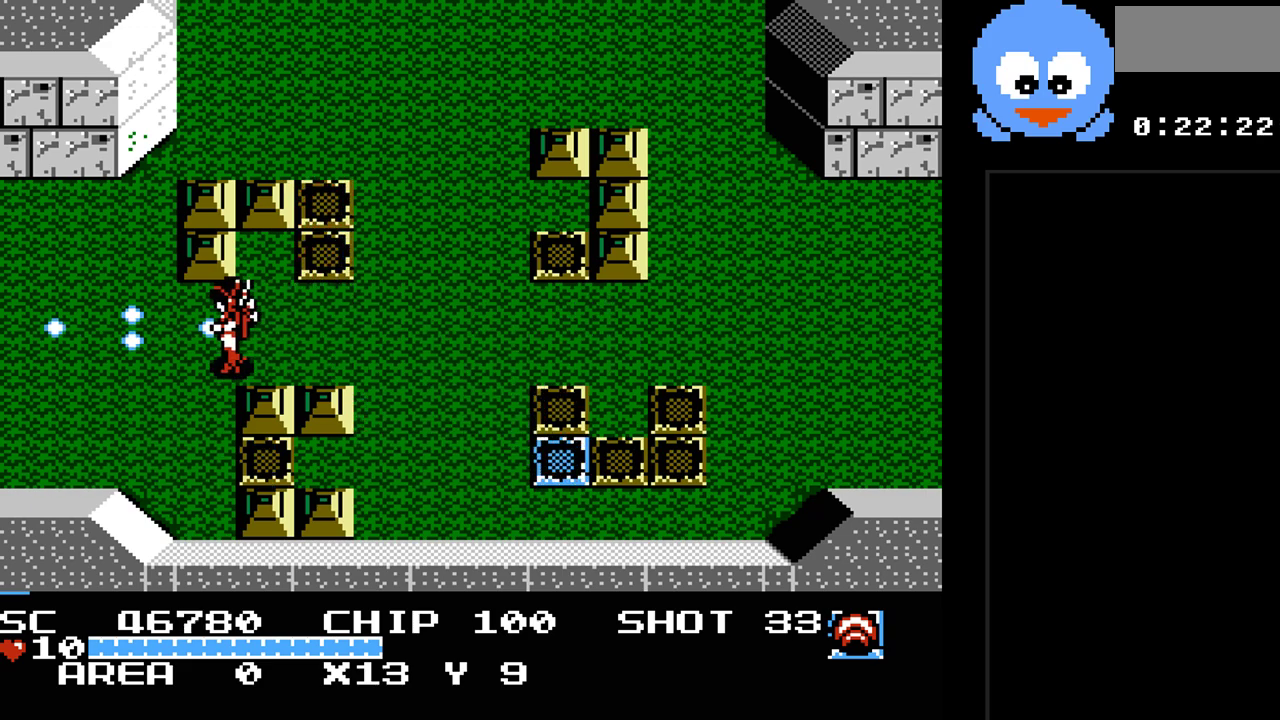
{"buttons": ["Y", "DPAD_LEFT"], "events": []}
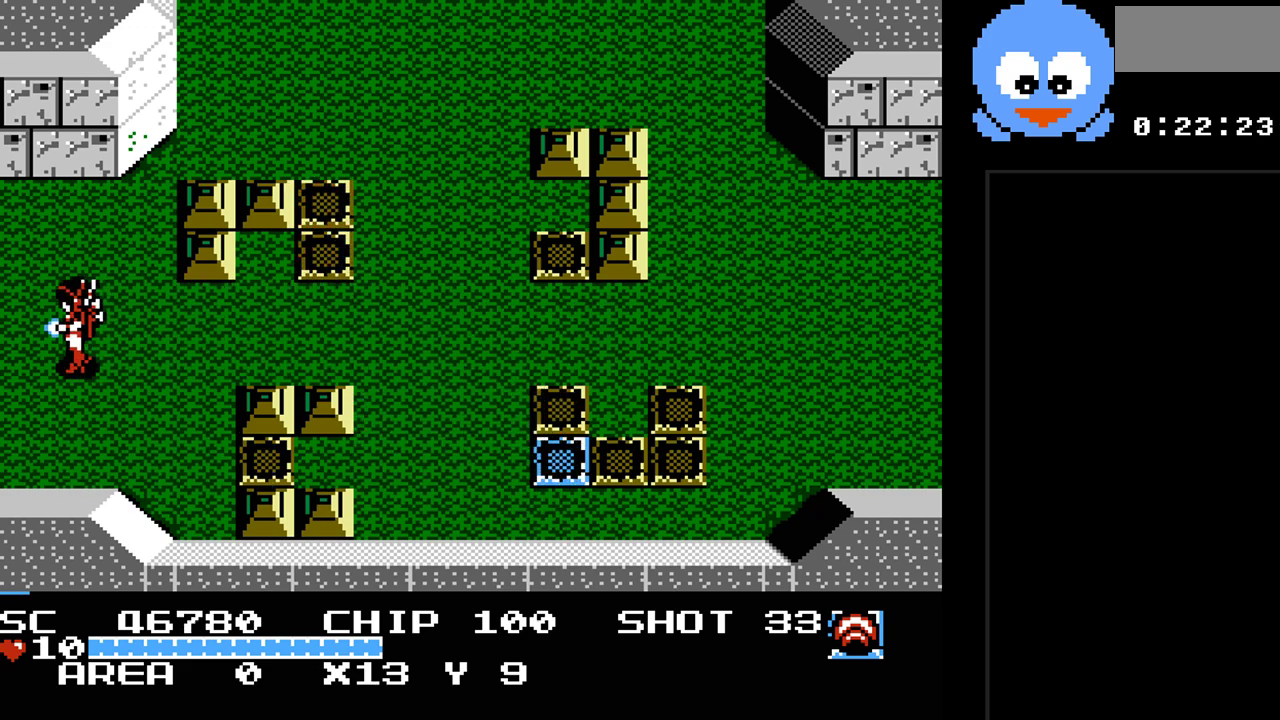
{"buttons": ["DPAD_LEFT"], "events": [[417, "Y", "up"]]}
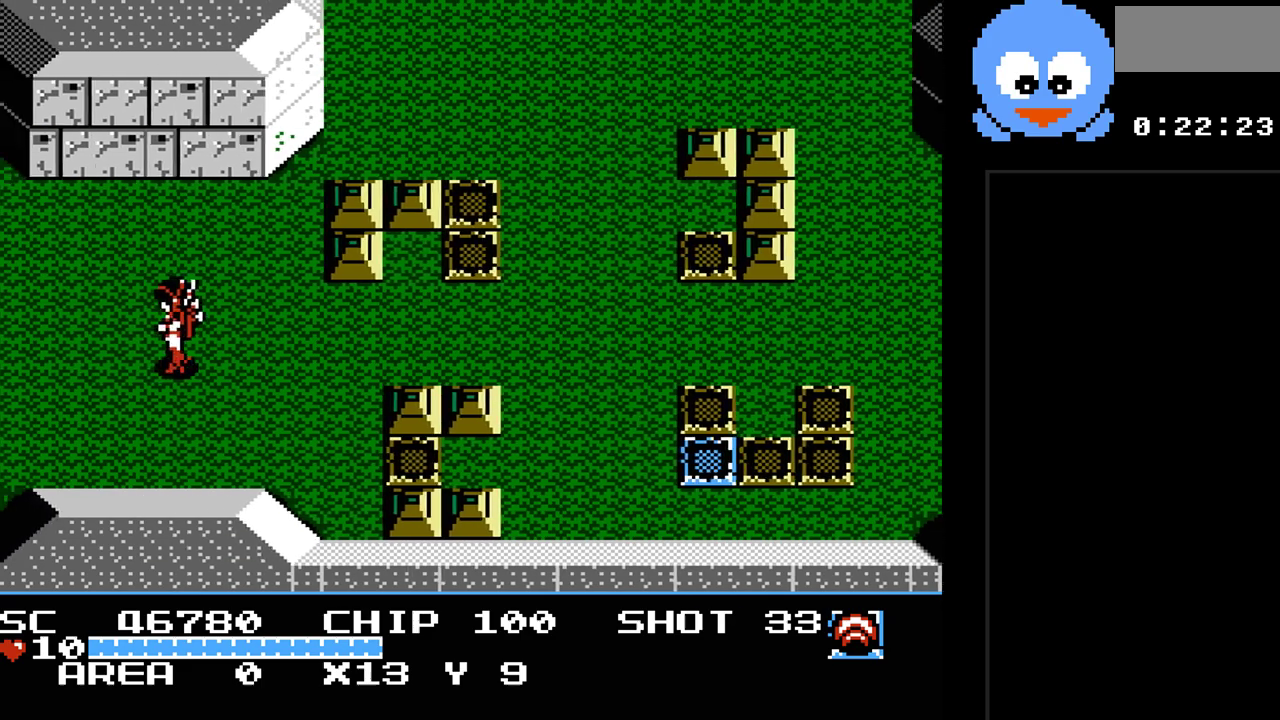
{"buttons": ["DPAD_LEFT"], "events": [[17, "DPAD_LEFT", "up"], [367, "DPAD_LEFT", "down"]]}
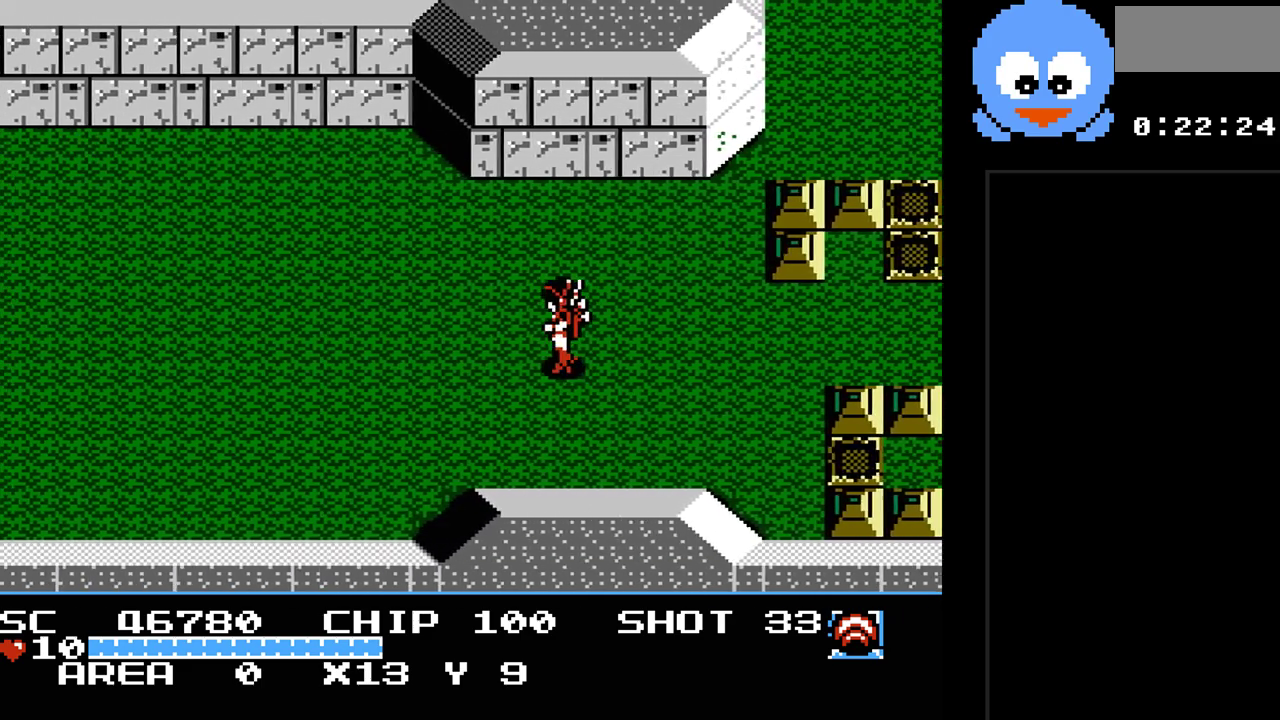
{"buttons": ["DPAD_LEFT"], "events": []}
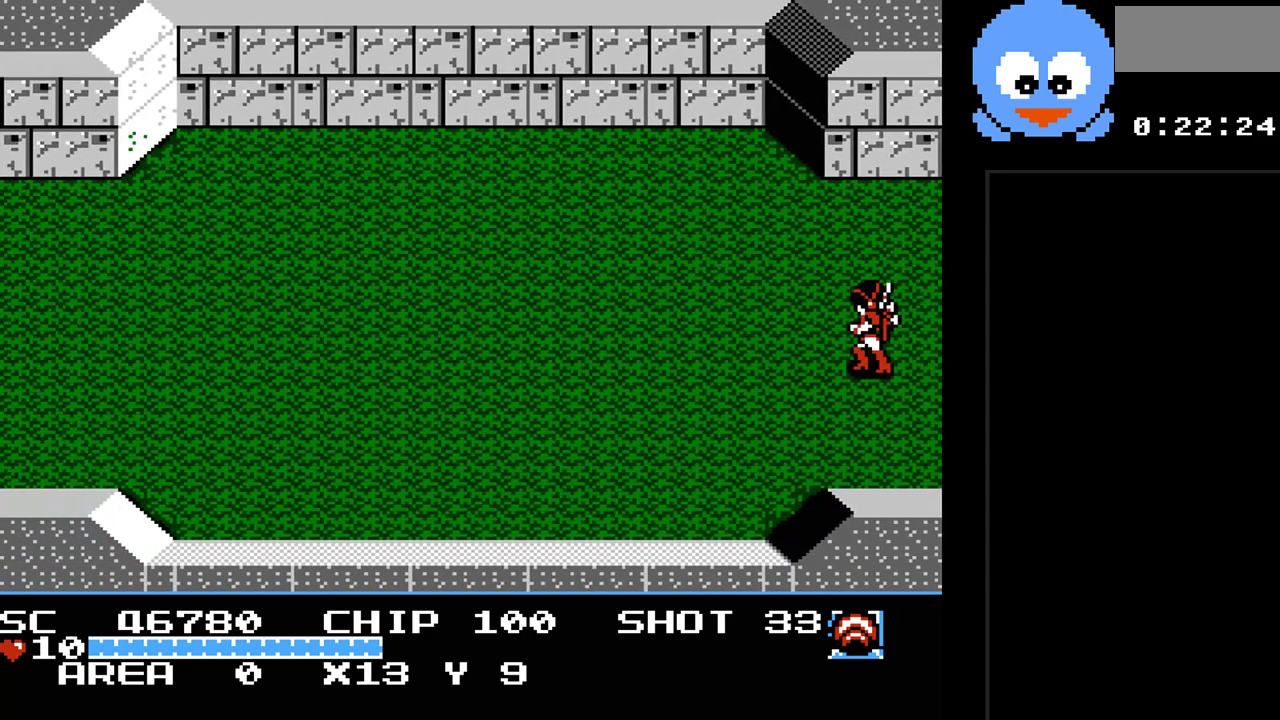
{"buttons": ["Y", "DPAD_LEFT"], "events": [[167, "Y", "down"]]}
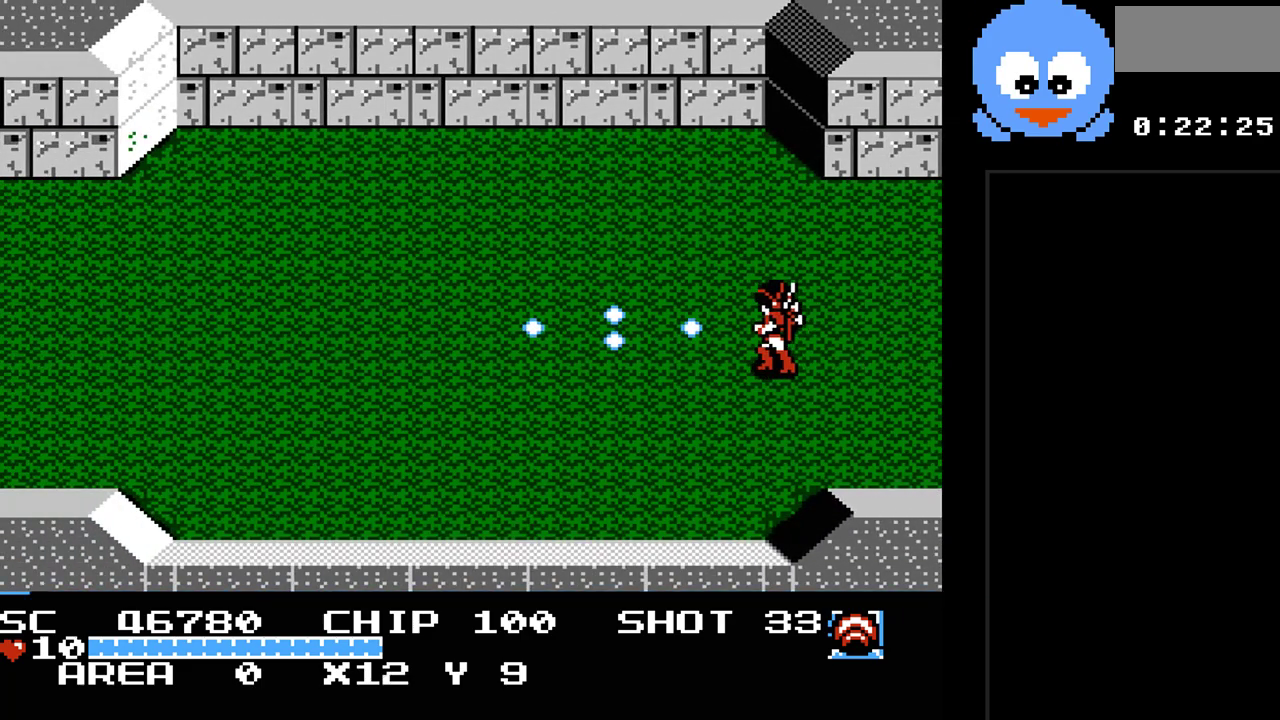
{"buttons": ["Y", "DPAD_LEFT"], "events": [[300, "DPAD_DOWN", "down"], [333, "DPAD_LEFT", "up"], [433, "DPAD_LEFT", "down"], [500, "DPAD_DOWN", "up"]]}
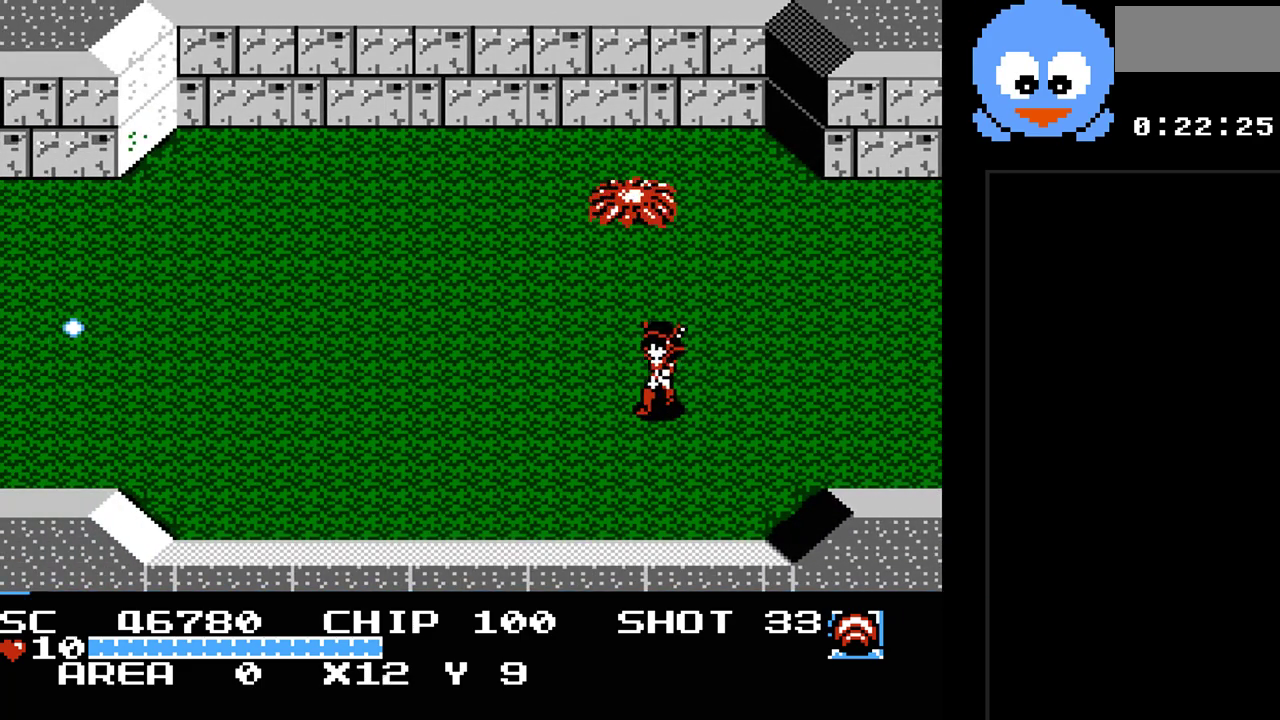
{"buttons": ["Y"], "events": [[83, "DPAD_UP", "down"], [117, "DPAD_LEFT", "up"], [283, "DPAD_UP", "up"]]}
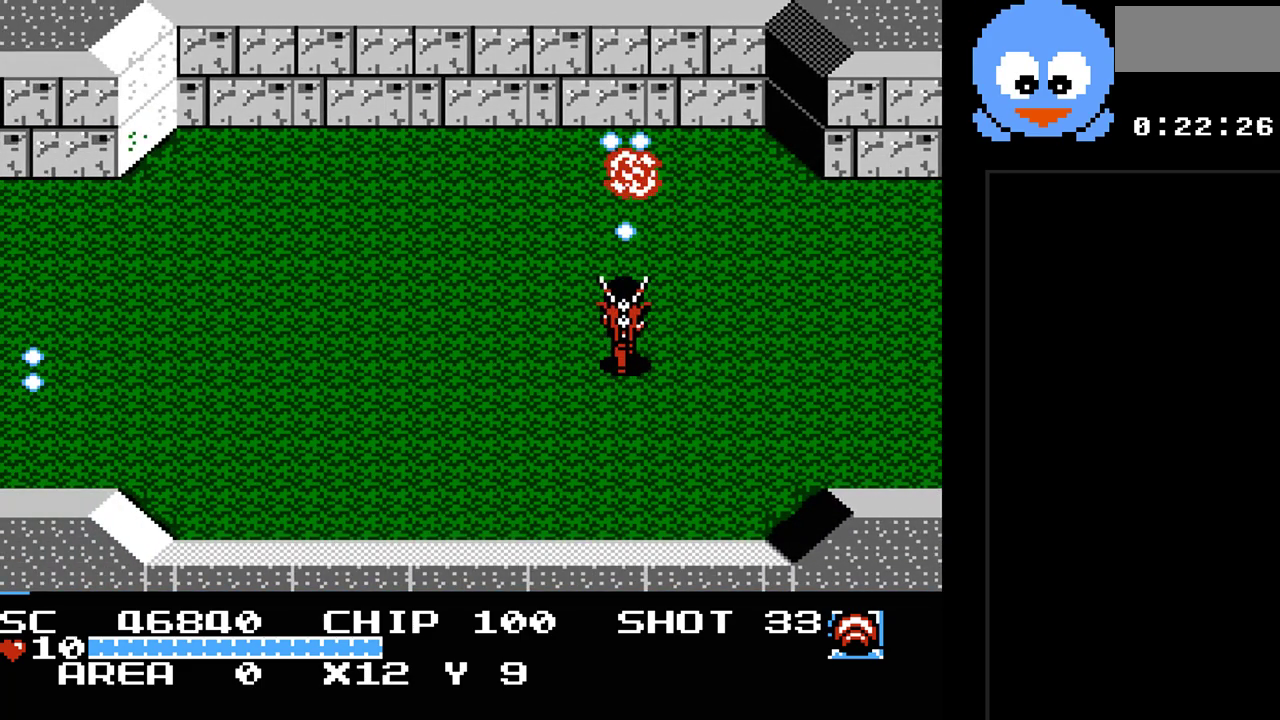
{"buttons": ["Y", "DPAD_RIGHT"], "events": [[67, "DPAD_LEFT", "down"], [200, "Y", "up"], [233, "DPAD_DOWN", "down"], [267, "DPAD_LEFT", "up"], [333, "DPAD_RIGHT", "down"], [383, "DPAD_DOWN", "up"], [417, "Y", "down"]]}
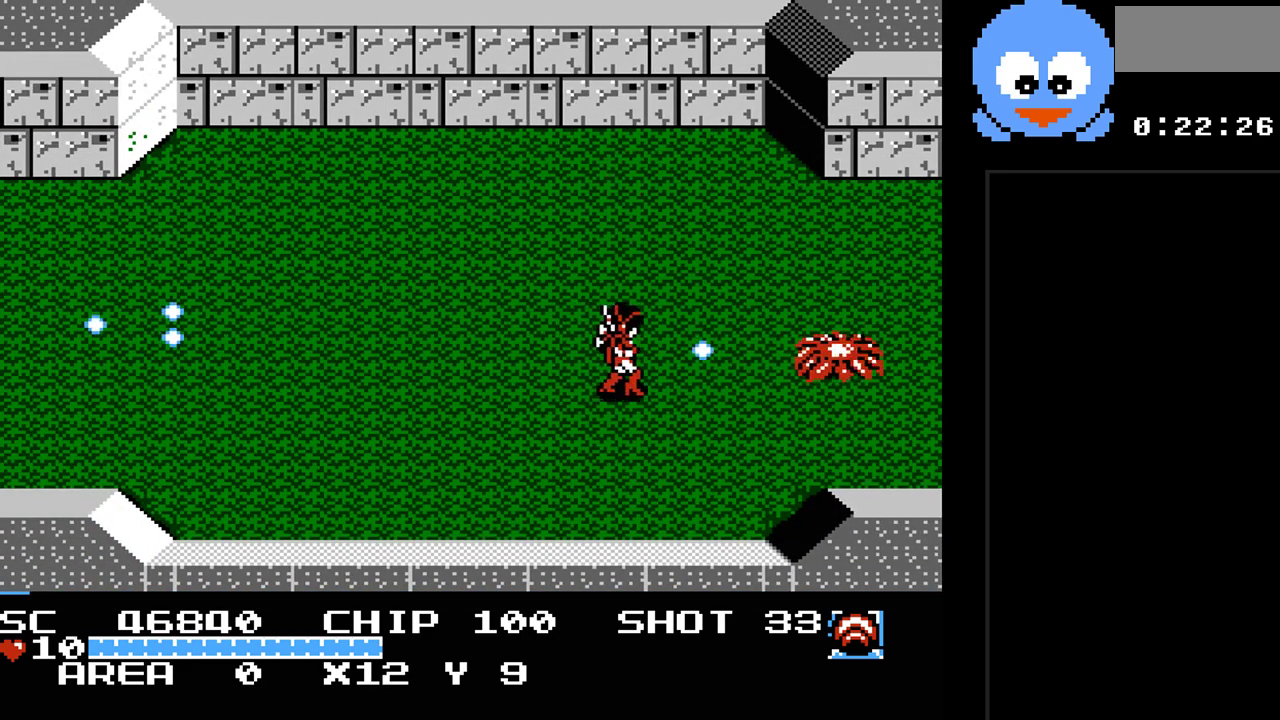
{"buttons": ["Y"], "events": [[17, "DPAD_RIGHT", "up"]]}
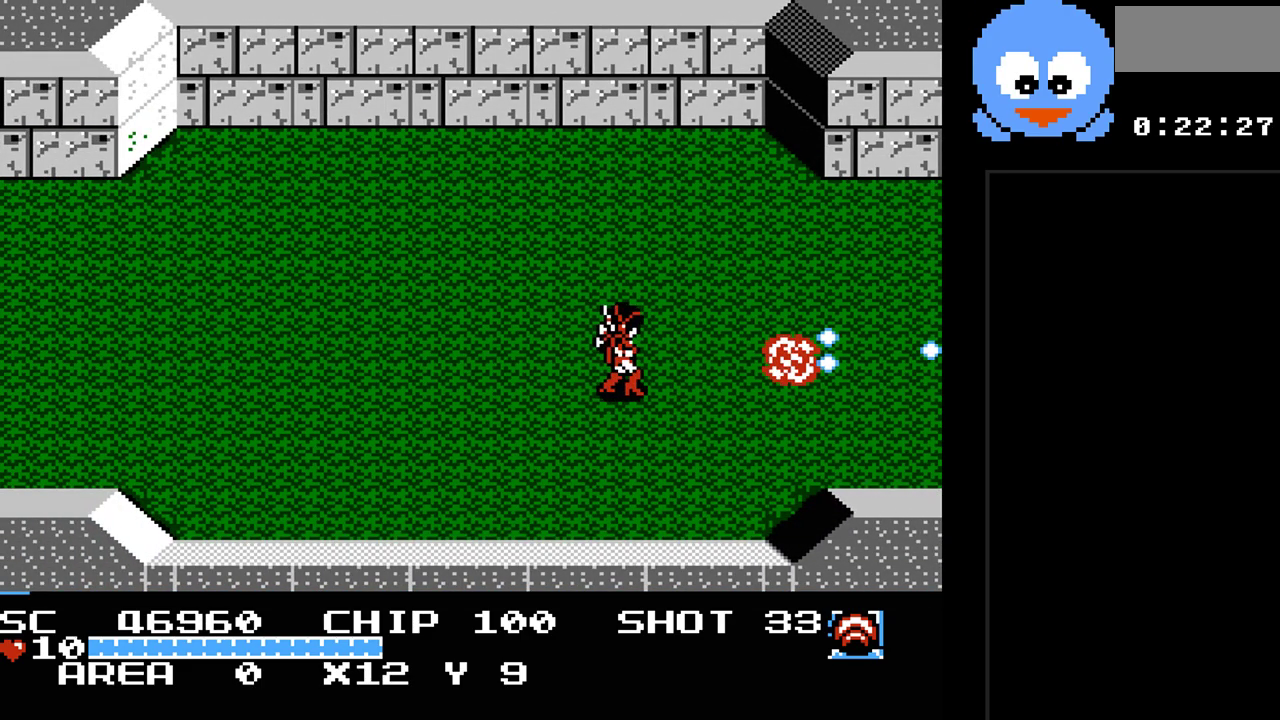
{"buttons": ["DPAD_DOWN"], "events": [[183, "DPAD_RIGHT", "down"], [283, "DPAD_DOWN", "down"], [283, "DPAD_RIGHT", "up"], [350, "Y", "up"]]}